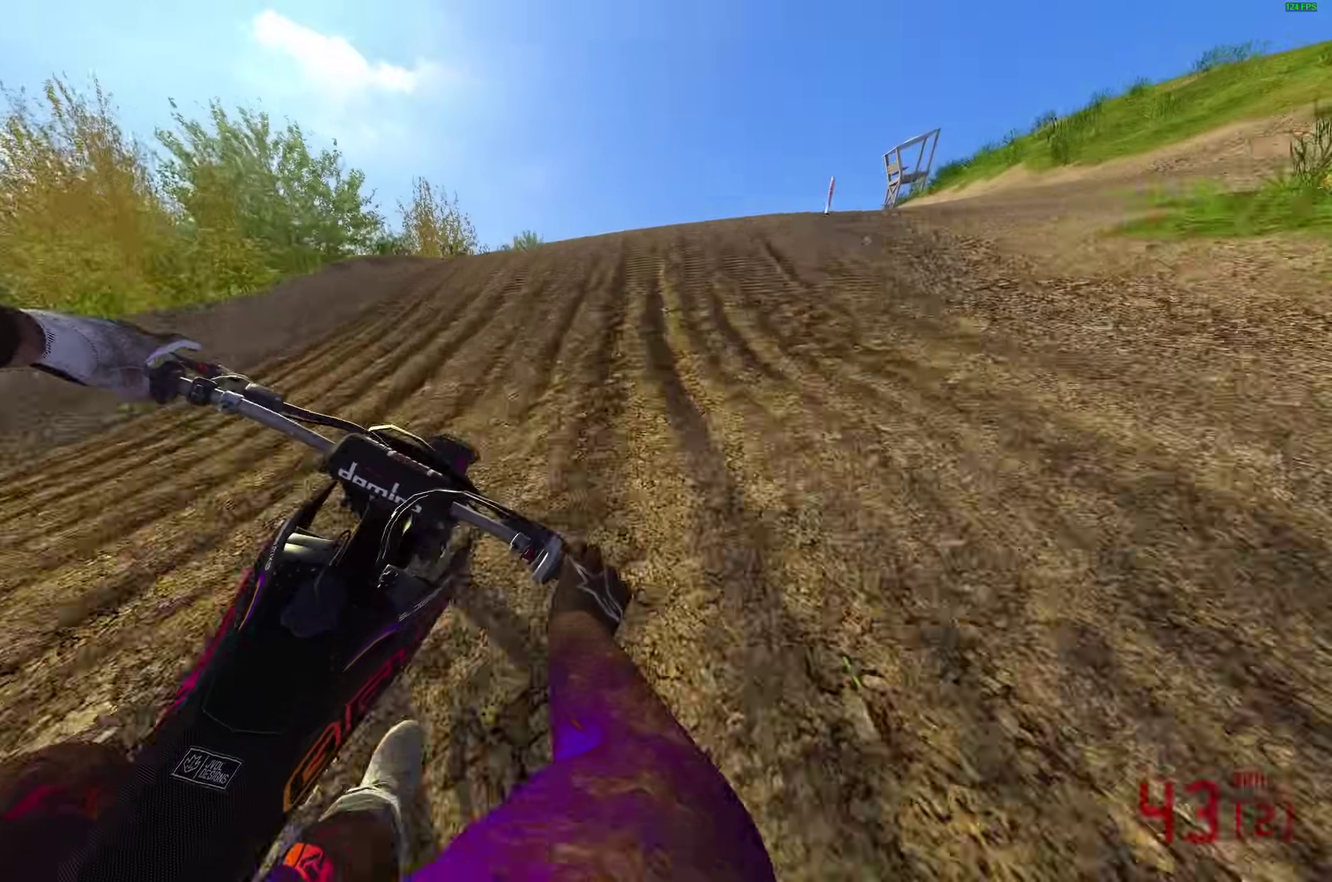
Gameplay with a controller (PlayStation layout); each line is a JSON object with the inputs held at the frame after it (dt_ms = milliseconds from this image to that frame). "button_events" lists button changes between this image and that frame as [ms after this image, input, new state], when the widget could be followed in between (sticks are given only as held states).
{"dt_ms": 900, "buttons": ["R2"], "left_stick": "center", "right_stick": "center", "button_events": [[267, "CROSS", "down"], [367, "CROSS", "up"], [383, "R2", "up"], [683, "R2", "down"], [767, "CROSS", "down"], [867, "CROSS", "up"]]}
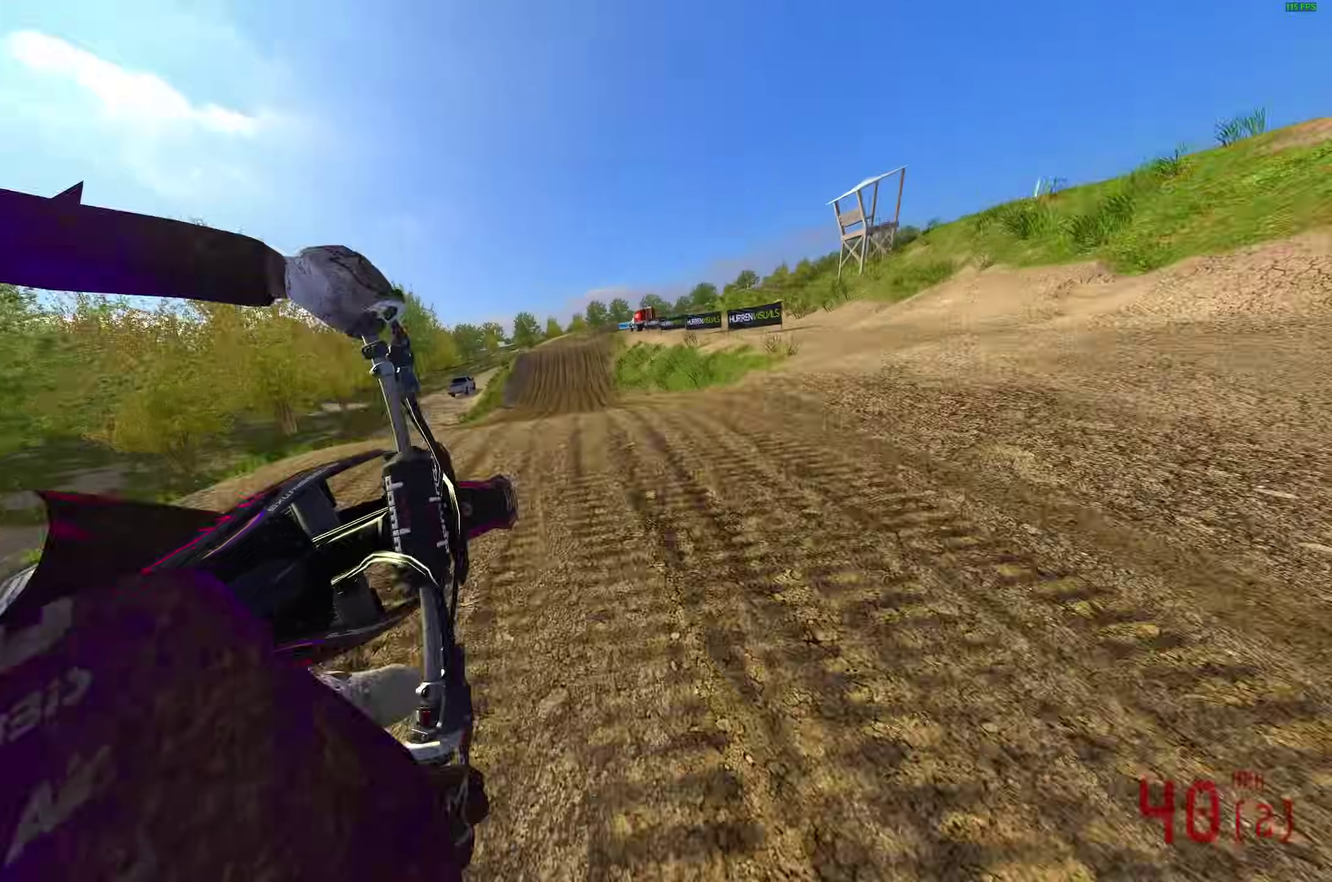
{"dt_ms": 300, "buttons": ["R2"], "left_stick": "center", "right_stick": "up", "button_events": []}
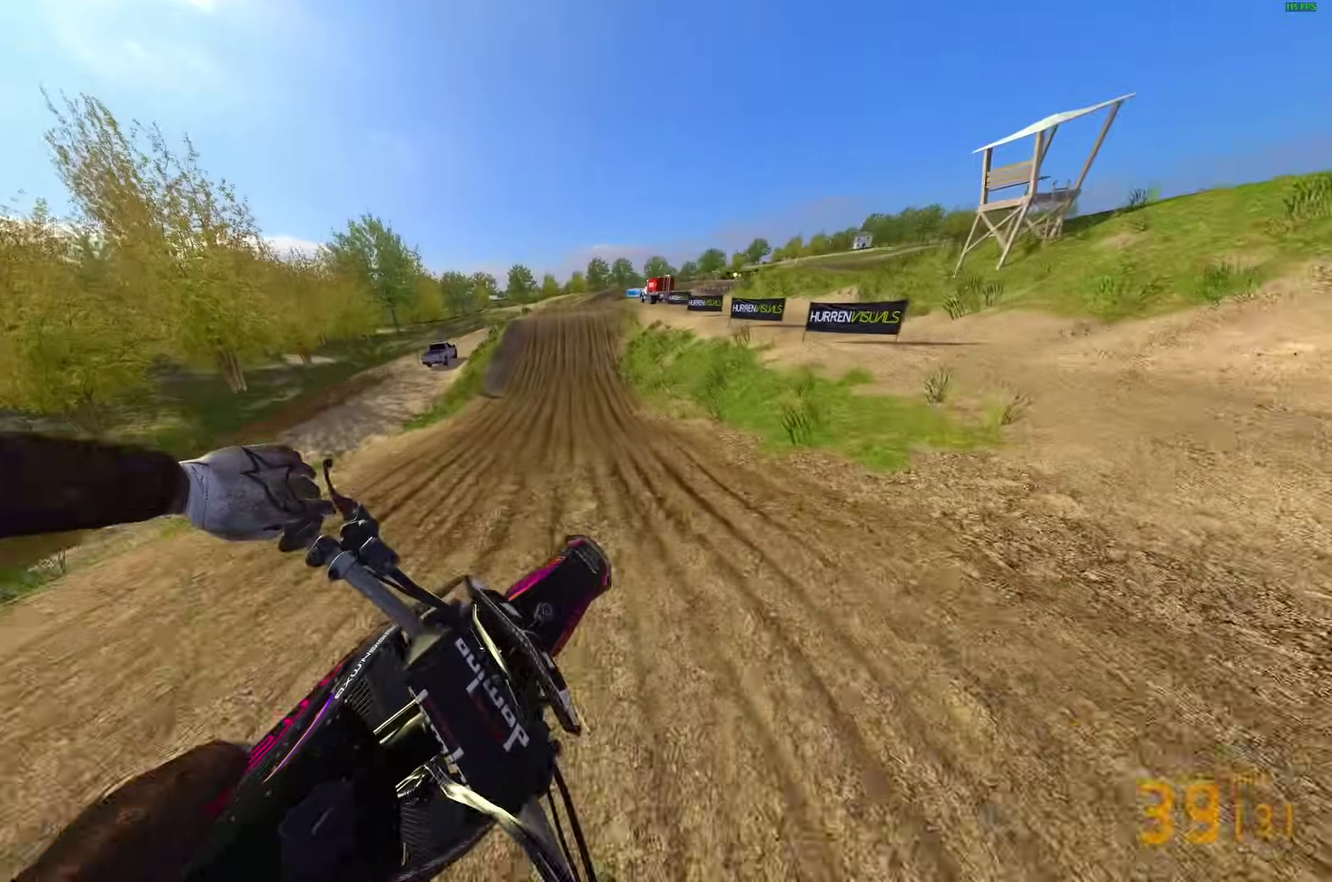
{"dt_ms": 600, "buttons": ["R2"], "left_stick": "center", "right_stick": "up", "button_events": []}
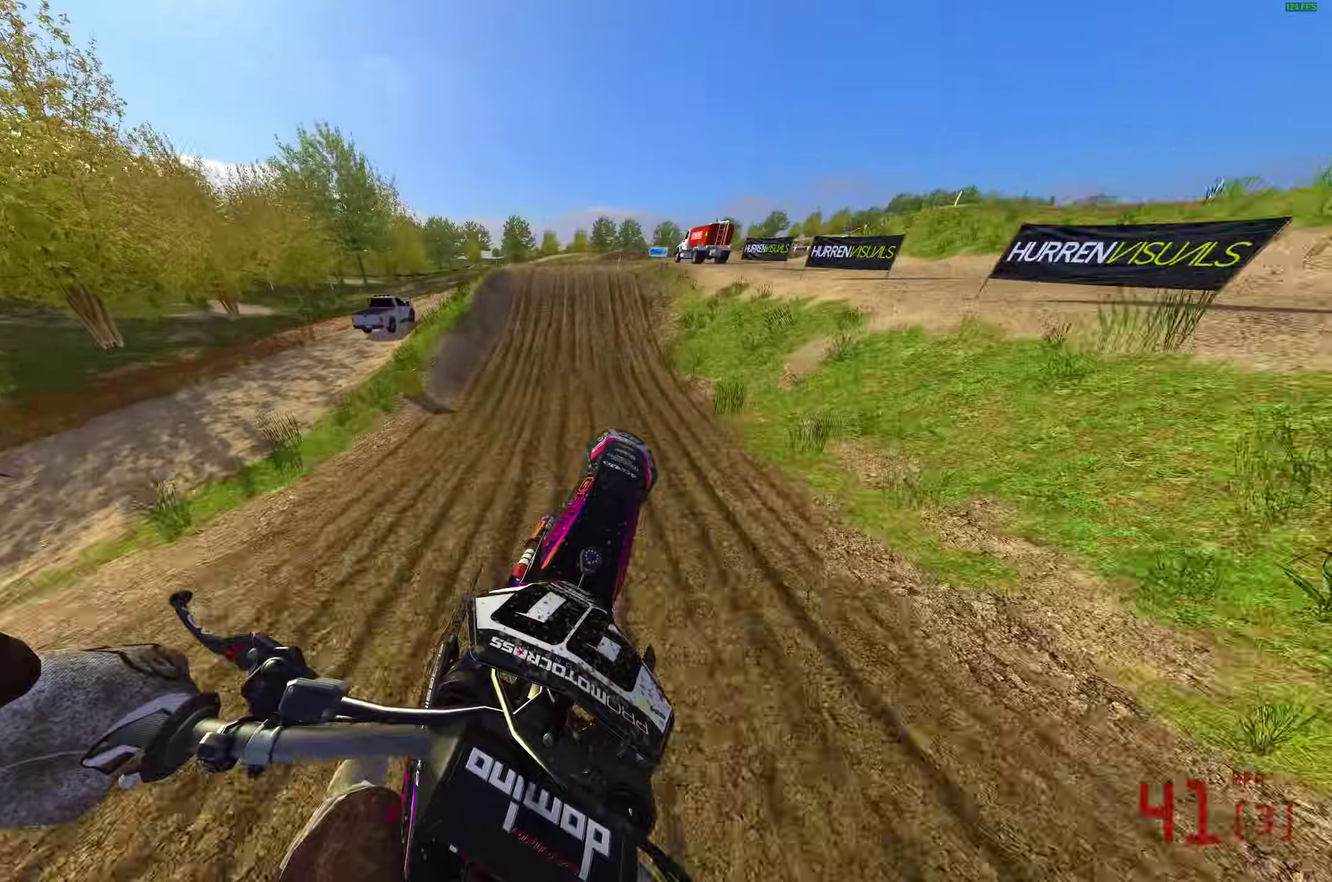
{"dt_ms": 400, "buttons": ["R2"], "left_stick": "center", "right_stick": "center", "button_events": []}
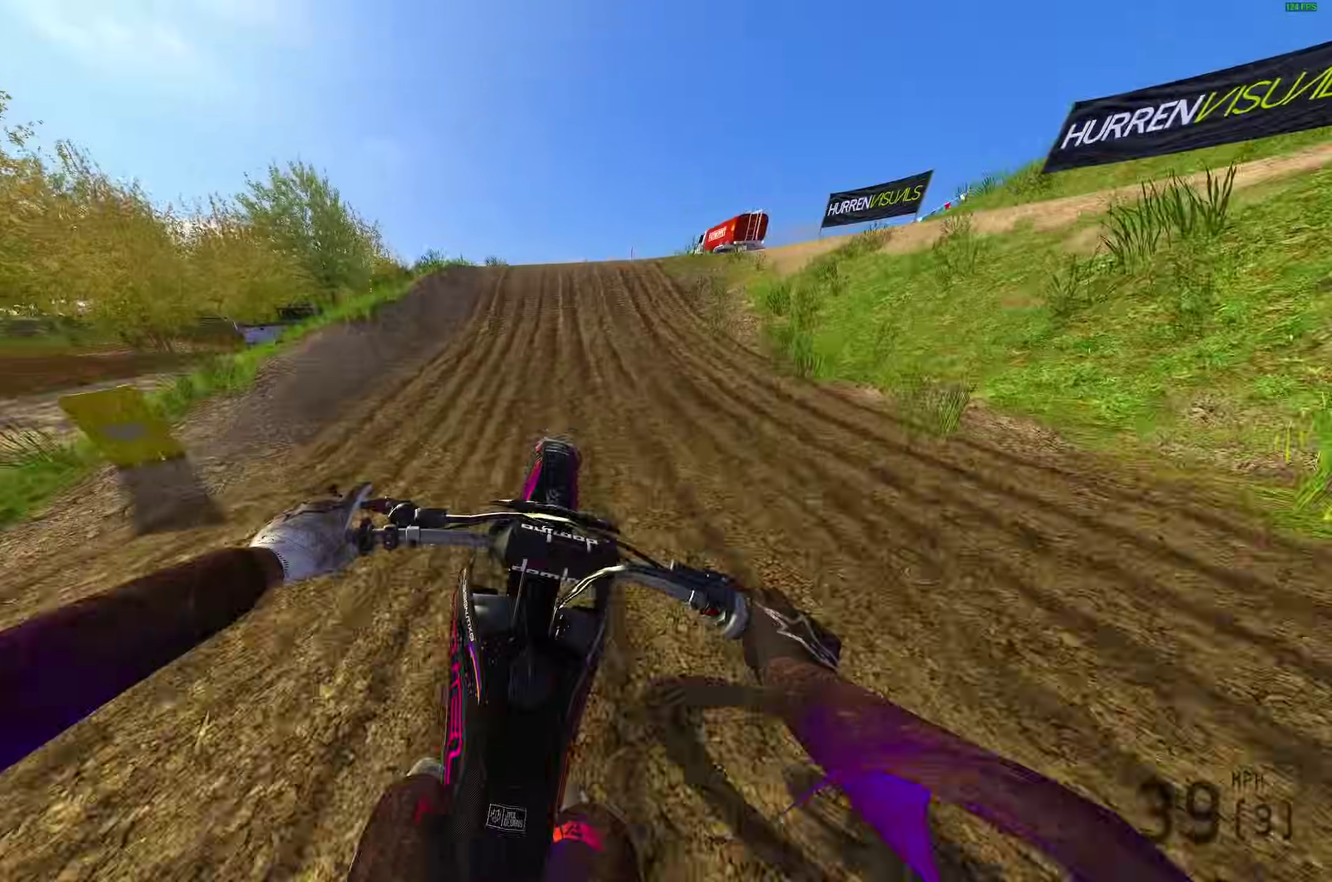
{"dt_ms": 500, "buttons": ["R2"], "left_stick": "up-left", "right_stick": "up-left", "button_events": []}
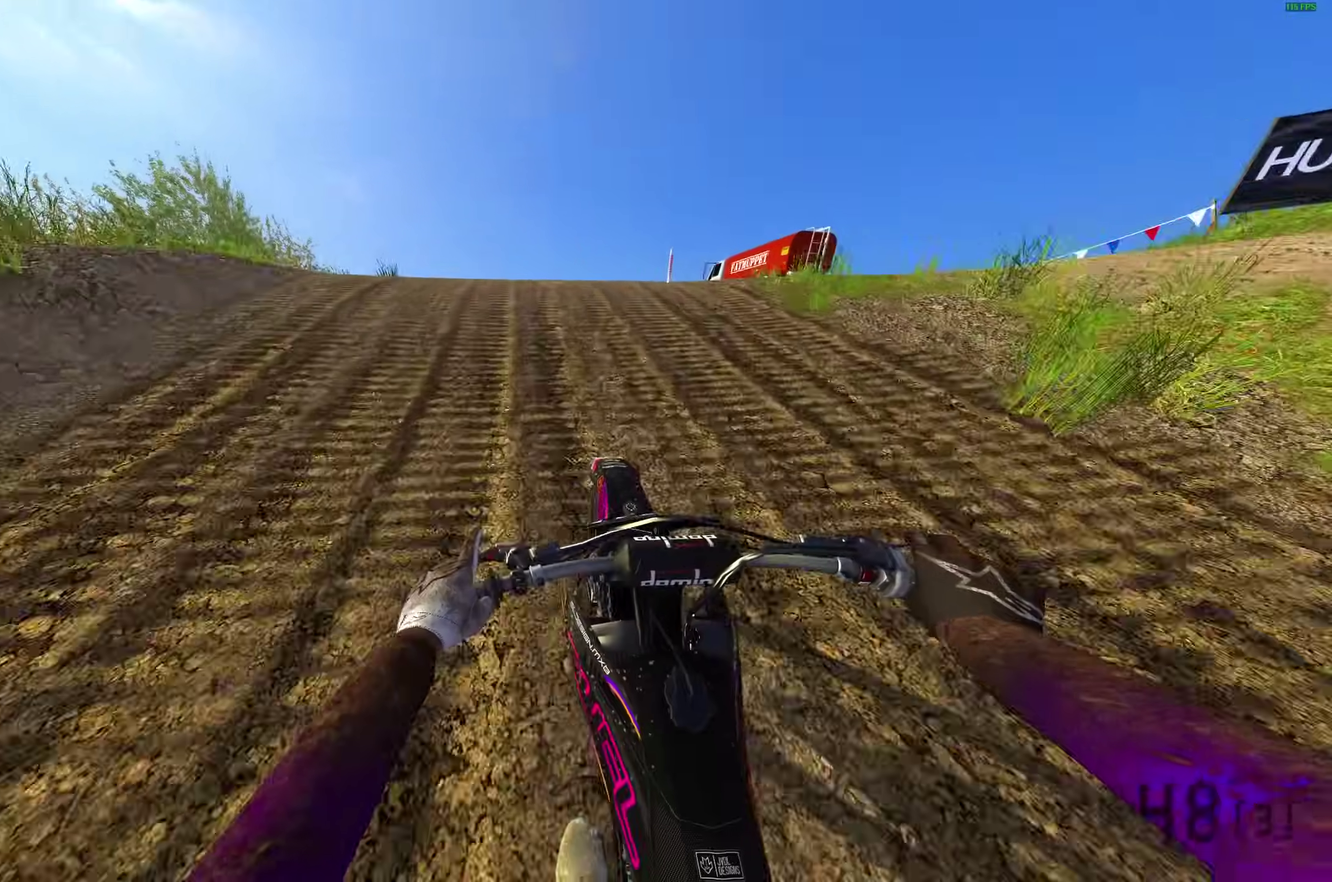
{"dt_ms": 500, "buttons": ["R2"], "left_stick": "right", "right_stick": "right", "button_events": [[167, "CROSS", "down"], [267, "R2", "up"], [300, "CROSS", "up"], [500, "R2", "down"]]}
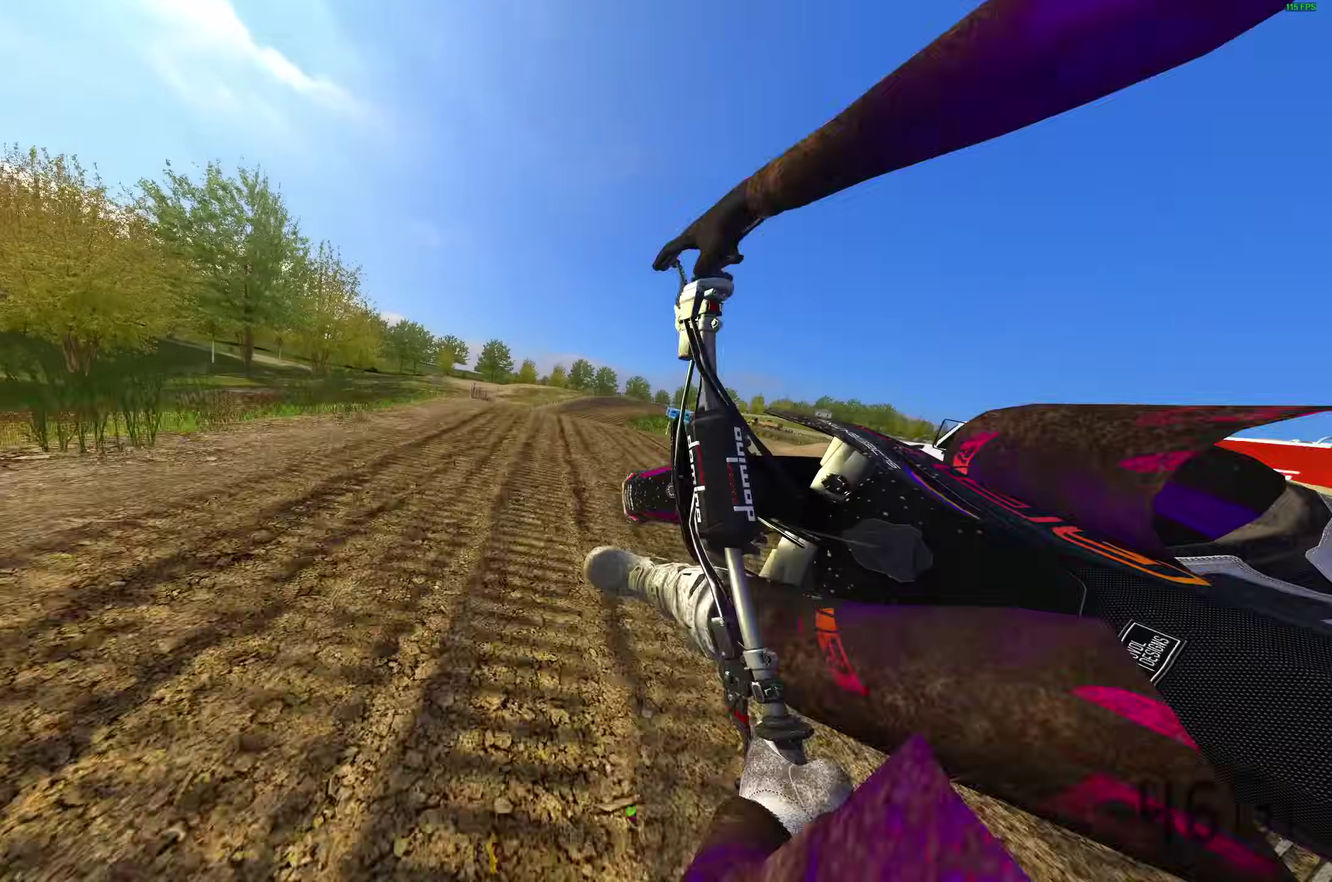
{"dt_ms": 400, "buttons": ["R2"], "left_stick": "right", "right_stick": "right", "button_events": [[83, "CROSS", "down"], [200, "CROSS", "up"]]}
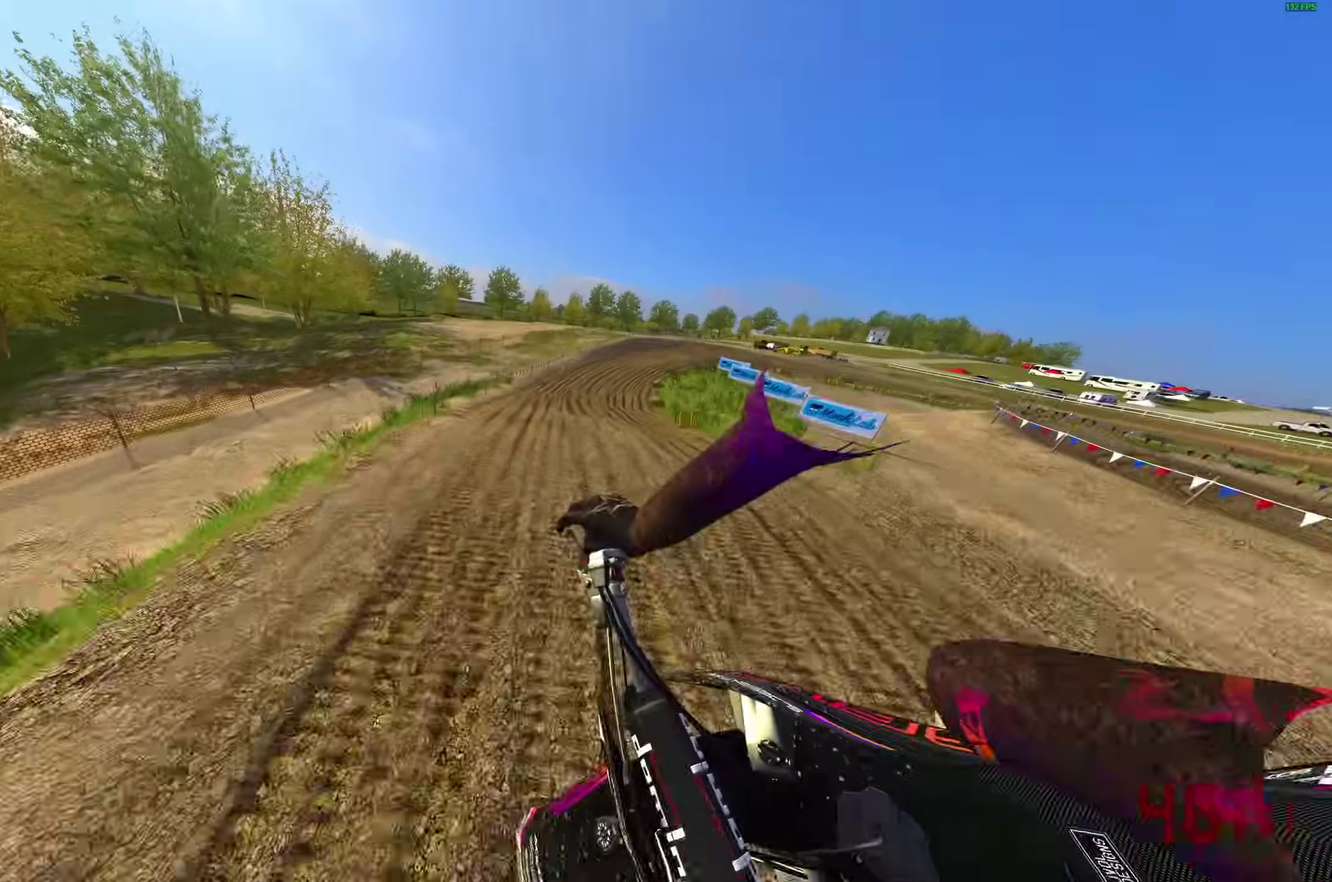
{"dt_ms": 600, "buttons": ["R2"], "left_stick": "right", "right_stick": "up", "button_events": []}
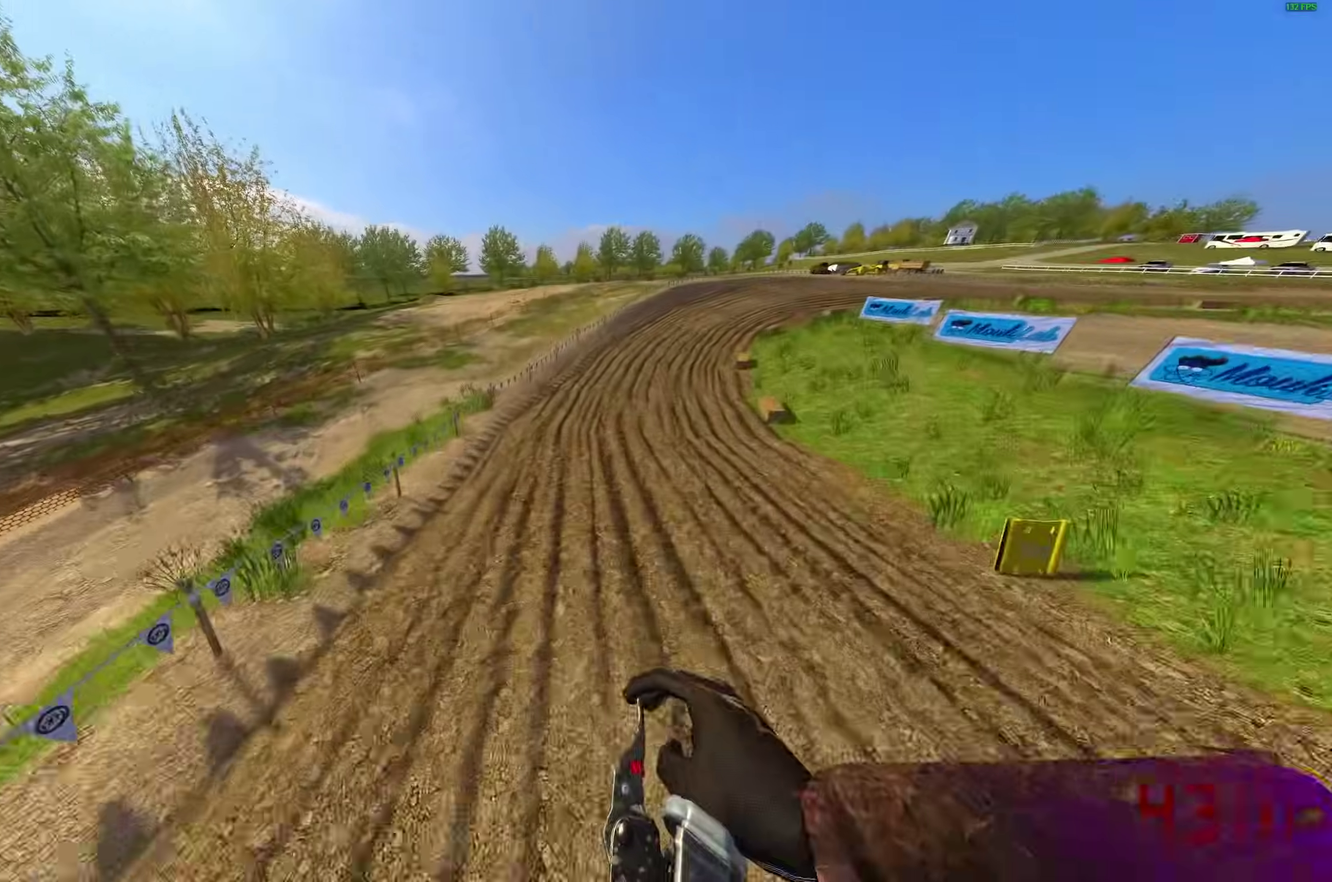
{"dt_ms": 300, "buttons": ["R2"], "left_stick": "right", "right_stick": "up", "button_events": []}
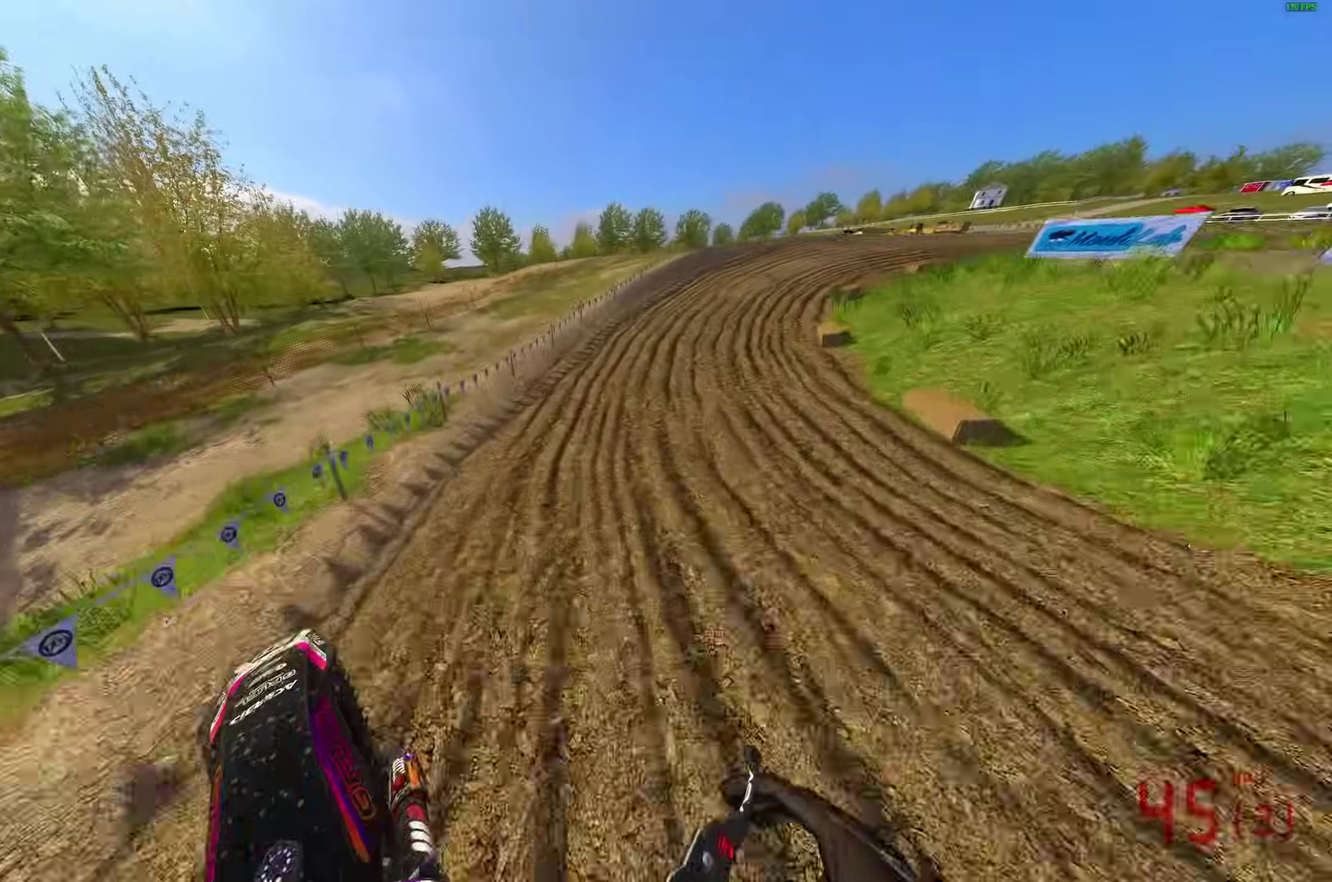
{"dt_ms": 900, "buttons": ["R2"], "left_stick": "right", "right_stick": "up-right", "button_events": []}
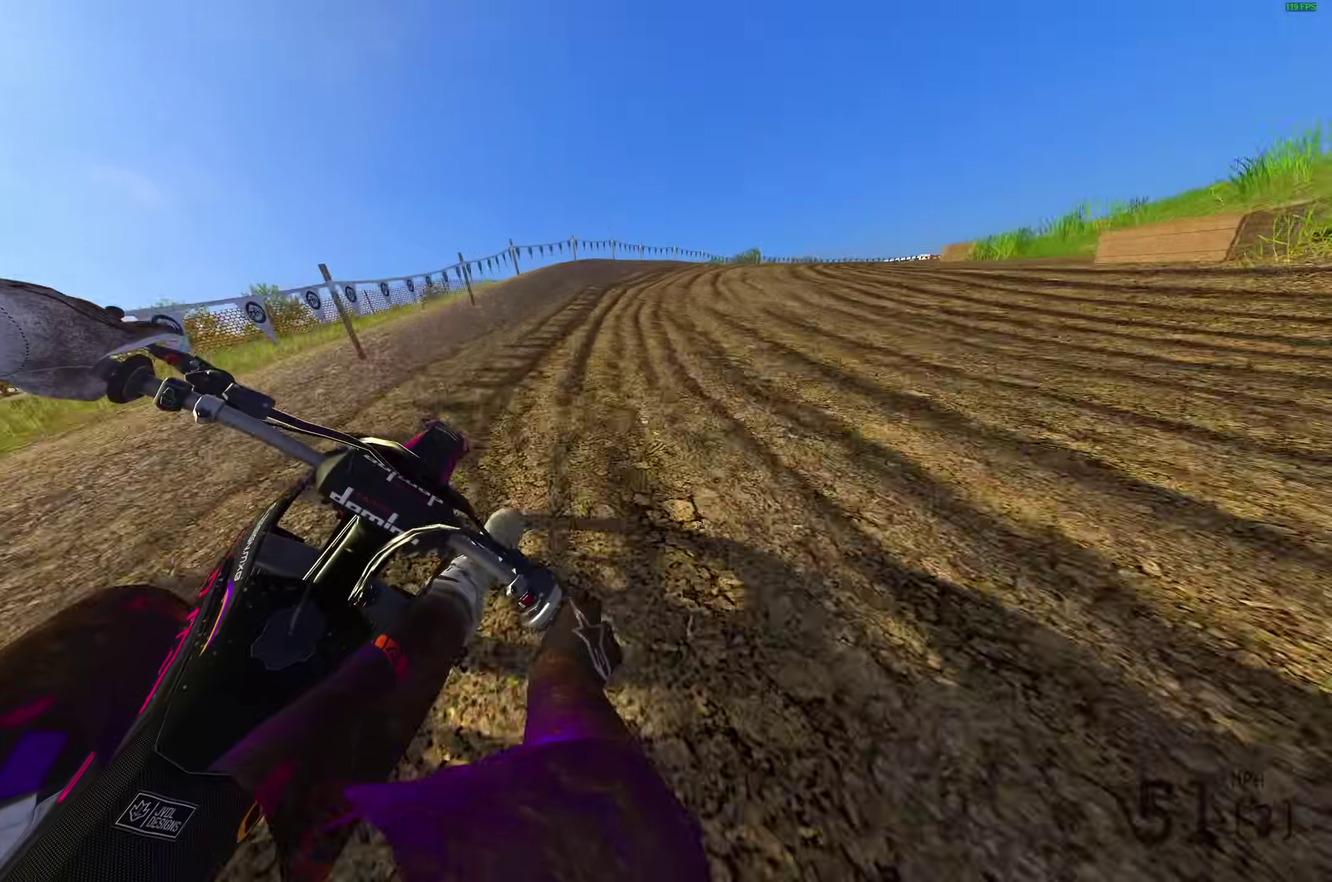
{"dt_ms": 300, "buttons": ["R2"], "left_stick": "right", "right_stick": "center", "button_events": [[150, "R2", "up"], [300, "R2", "down"]]}
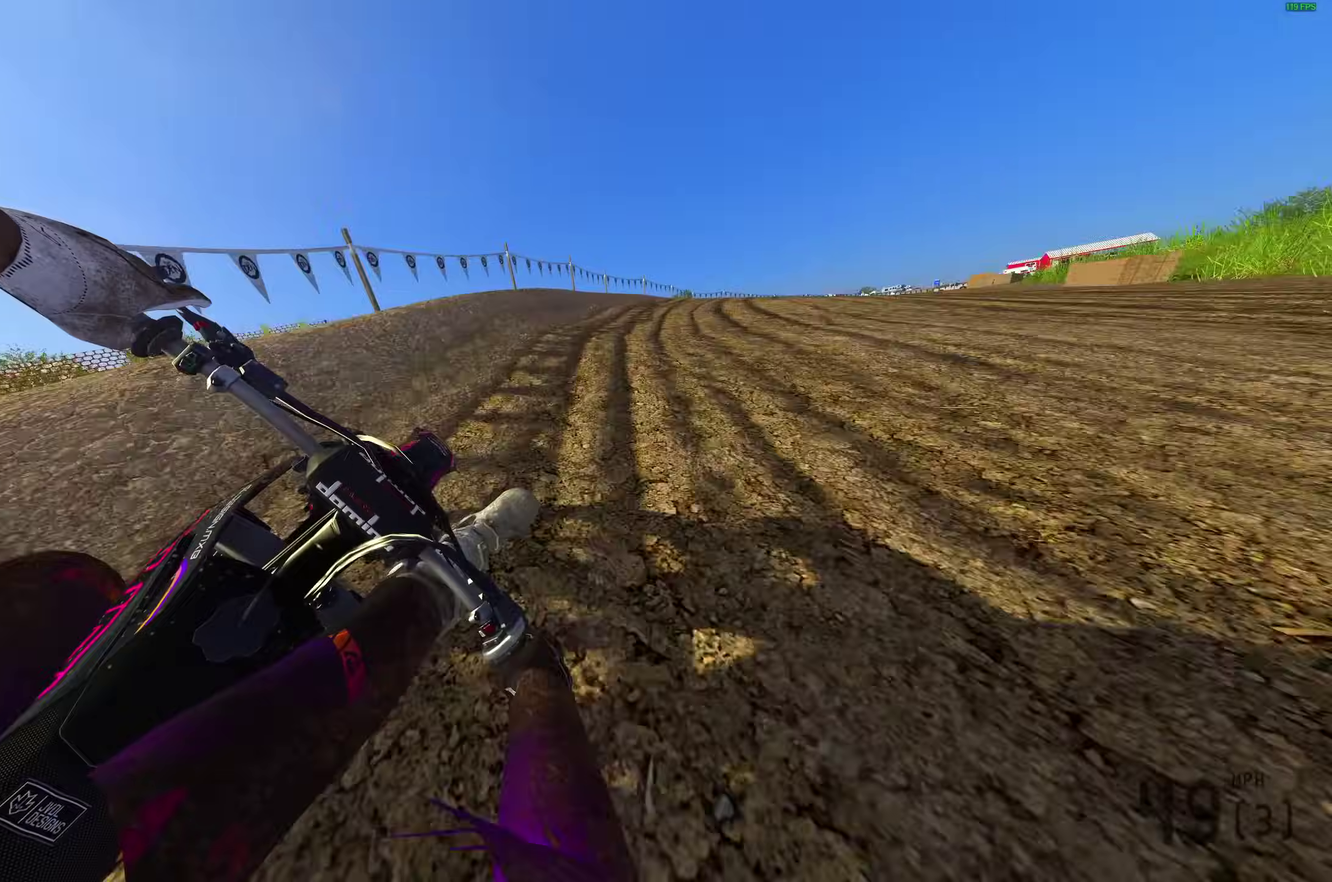
{"dt_ms": 700, "buttons": ["R2"], "left_stick": "right", "right_stick": "center"}
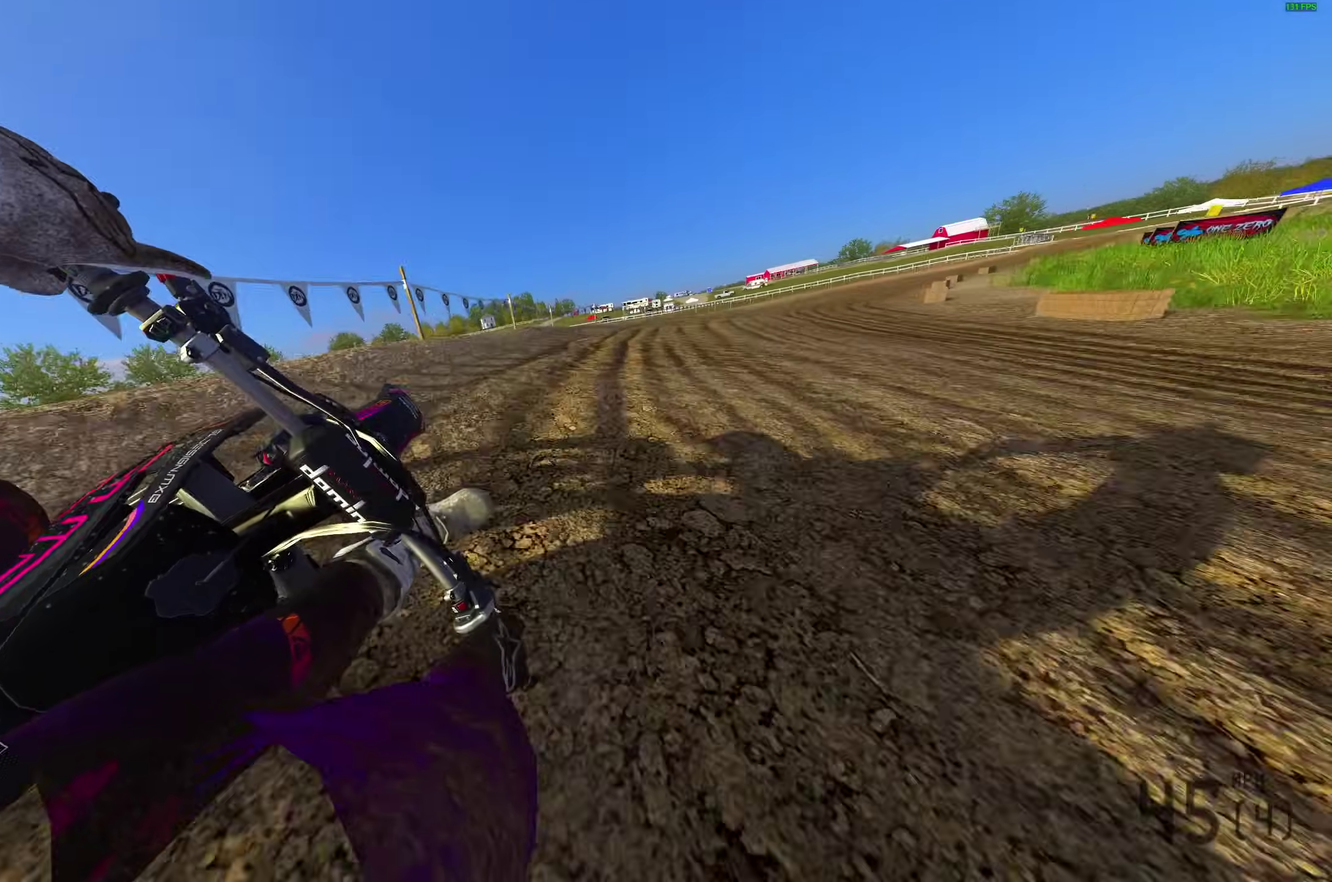
{"dt_ms": 300, "buttons": ["R2"], "left_stick": "right", "right_stick": "center", "button_events": []}
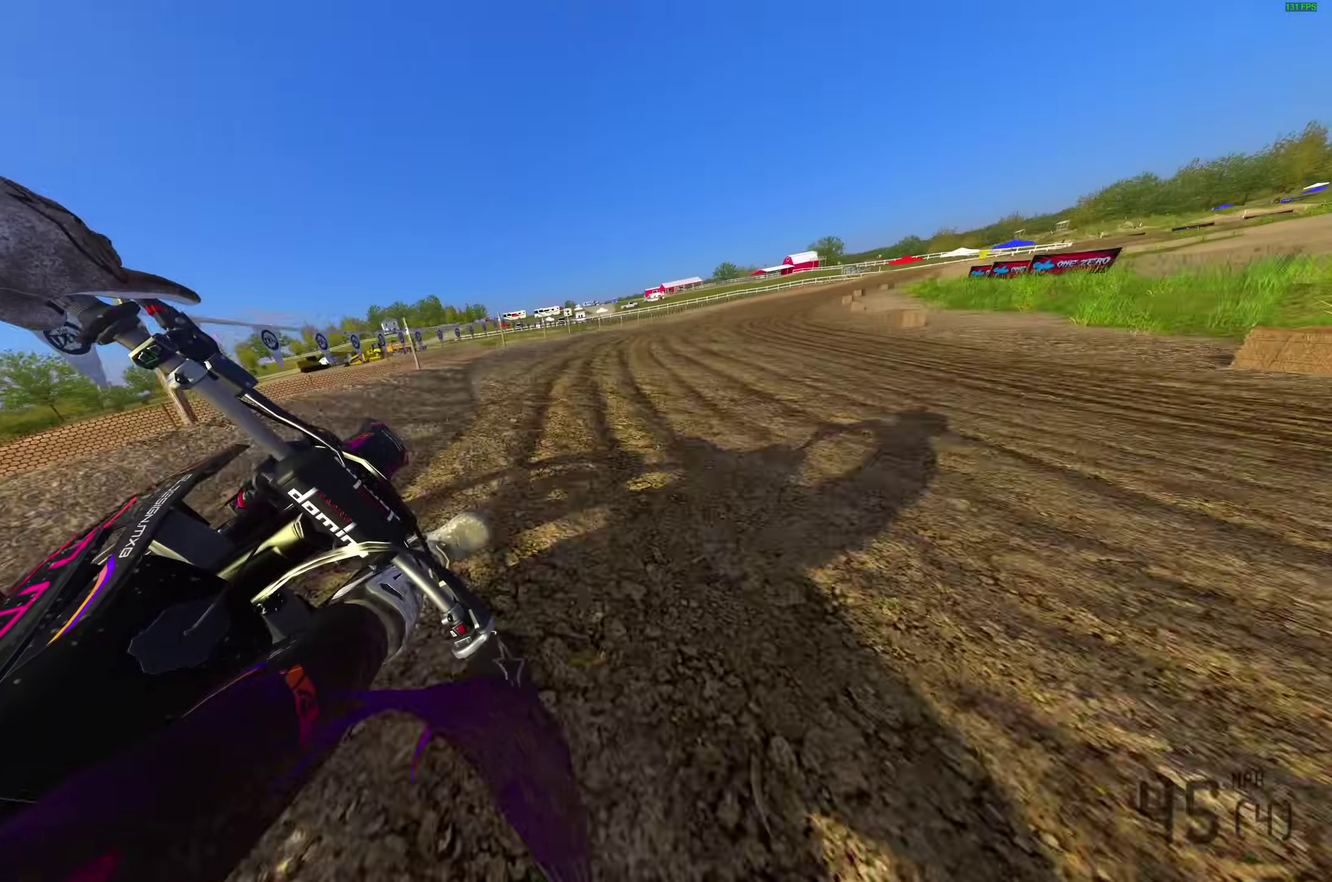
{"dt_ms": 600, "buttons": ["R2"], "left_stick": "right", "right_stick": "center", "button_events": []}
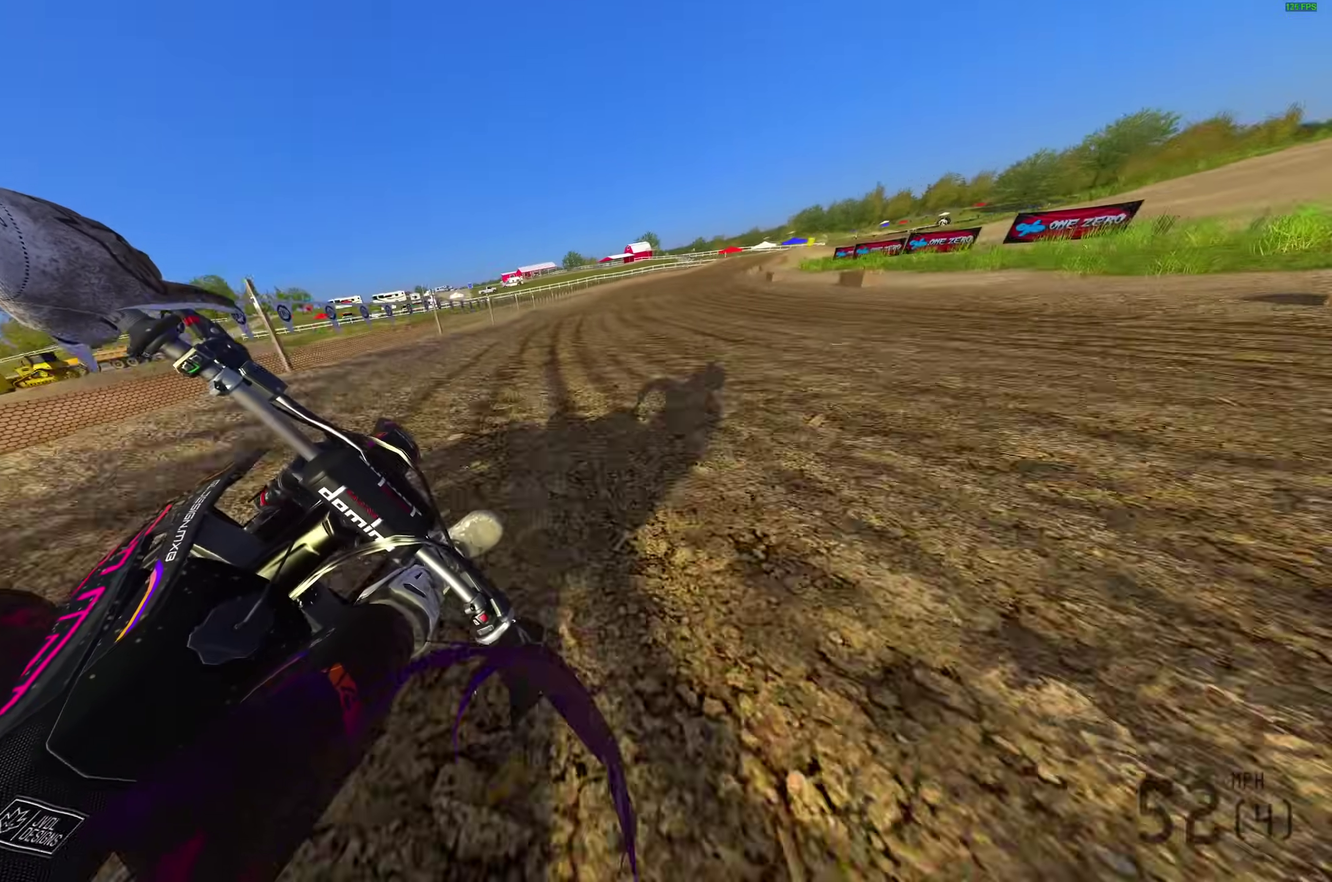
{"dt_ms": 400, "buttons": ["R2"], "left_stick": "right", "right_stick": "center"}
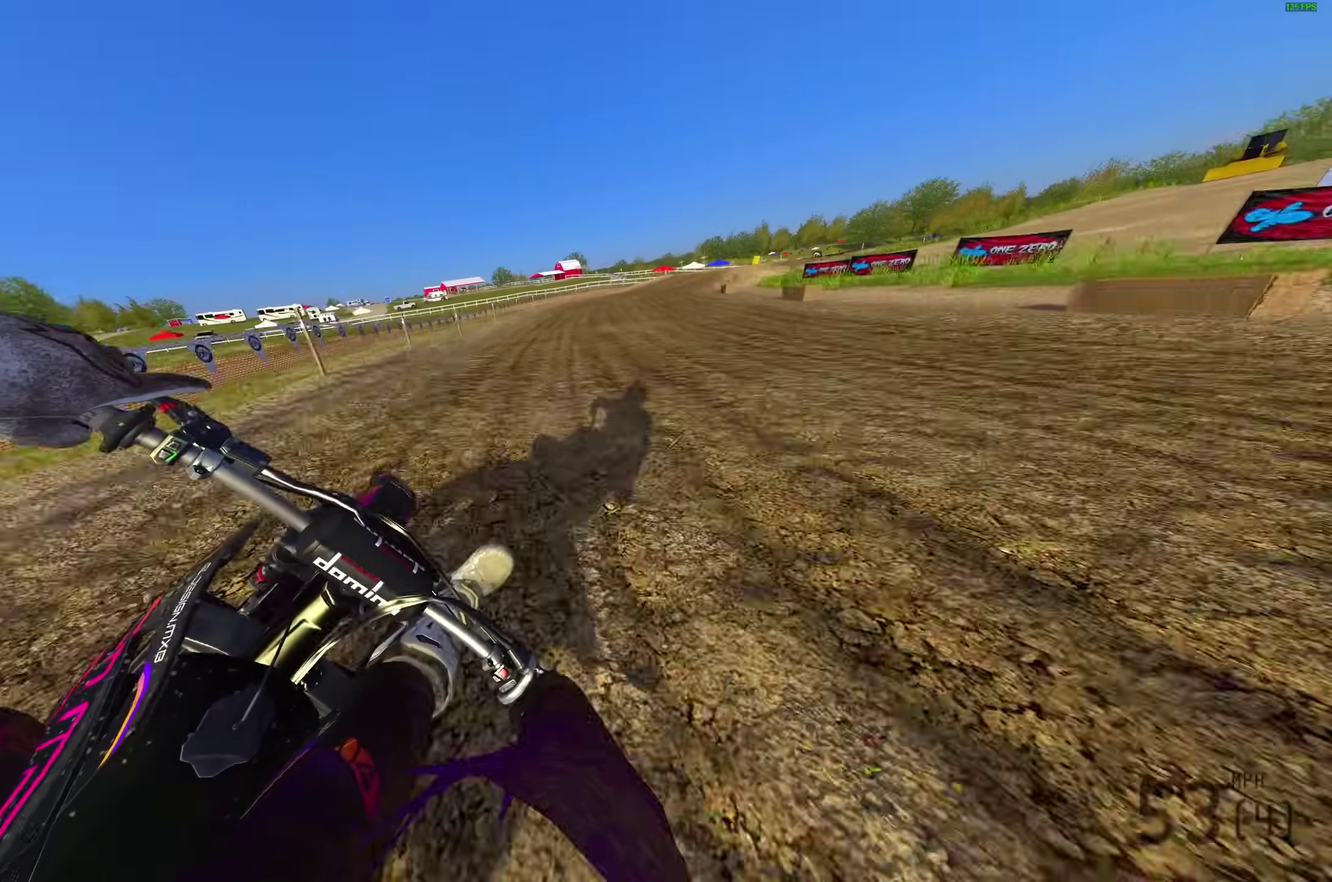
{"dt_ms": 500, "buttons": ["R2"], "left_stick": "right", "right_stick": "up-left", "button_events": []}
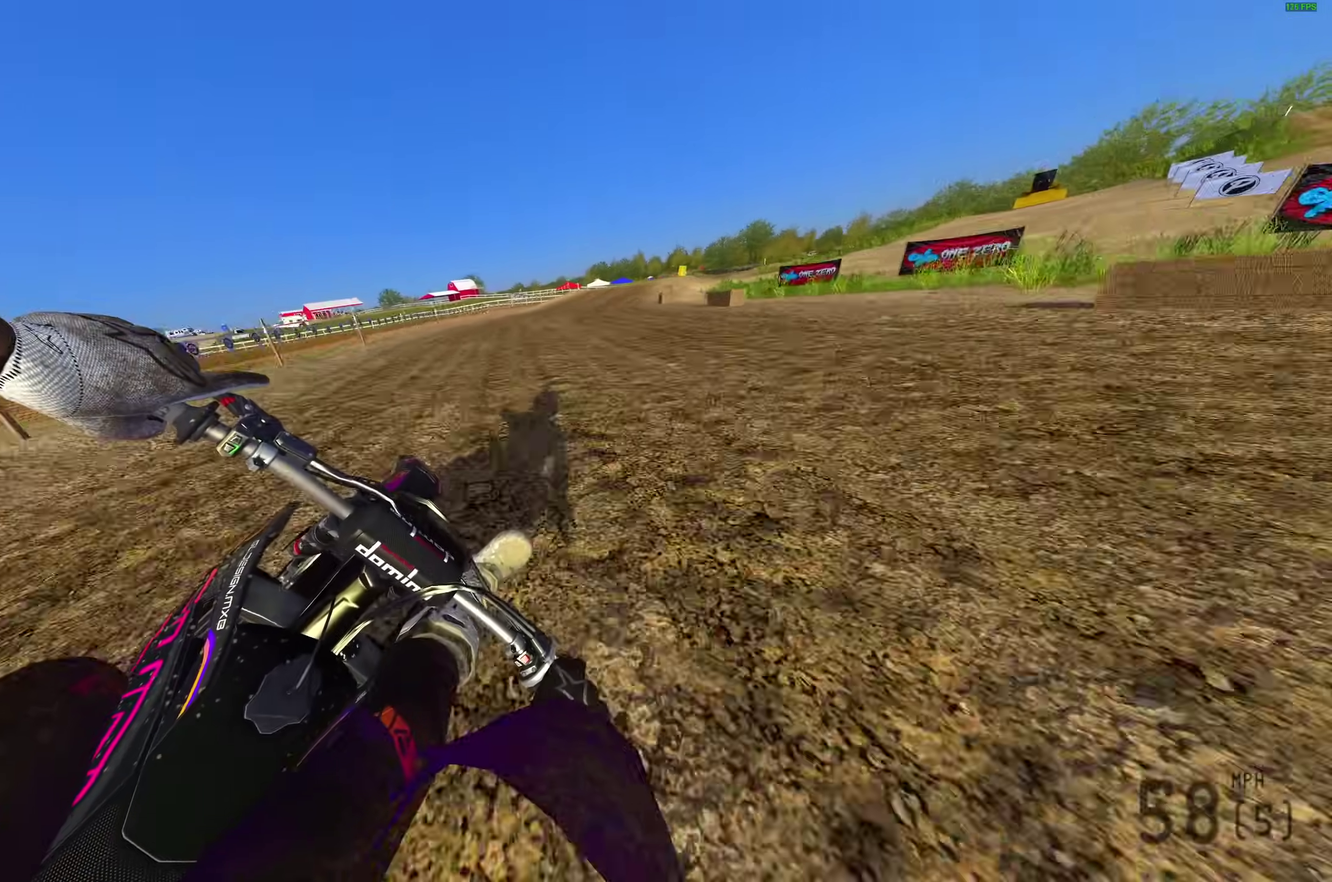
{"dt_ms": 500, "buttons": ["R2"], "left_stick": "right", "right_stick": "center", "button_events": []}
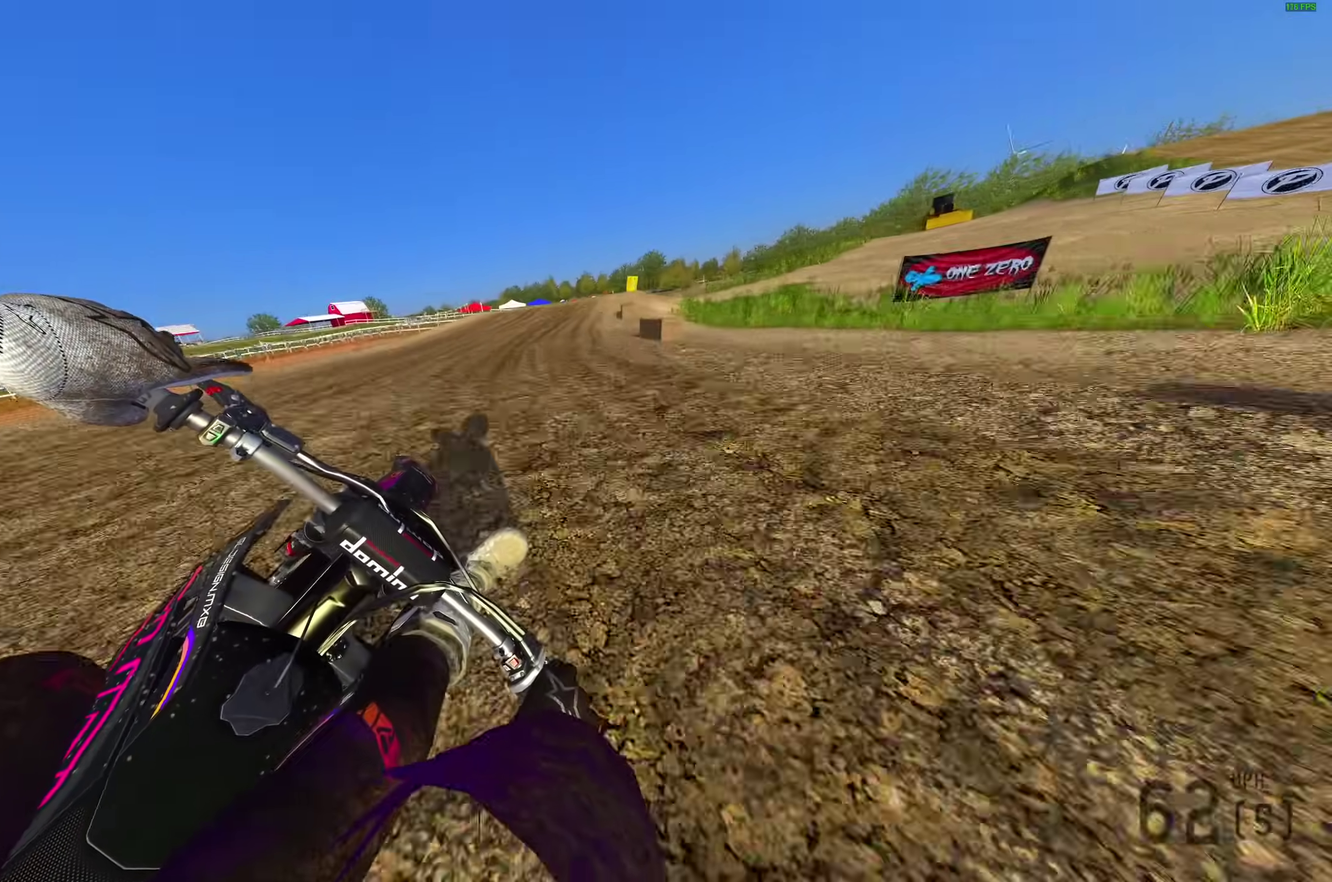
{"dt_ms": 400, "buttons": ["R2"], "left_stick": "right", "right_stick": "center", "button_events": []}
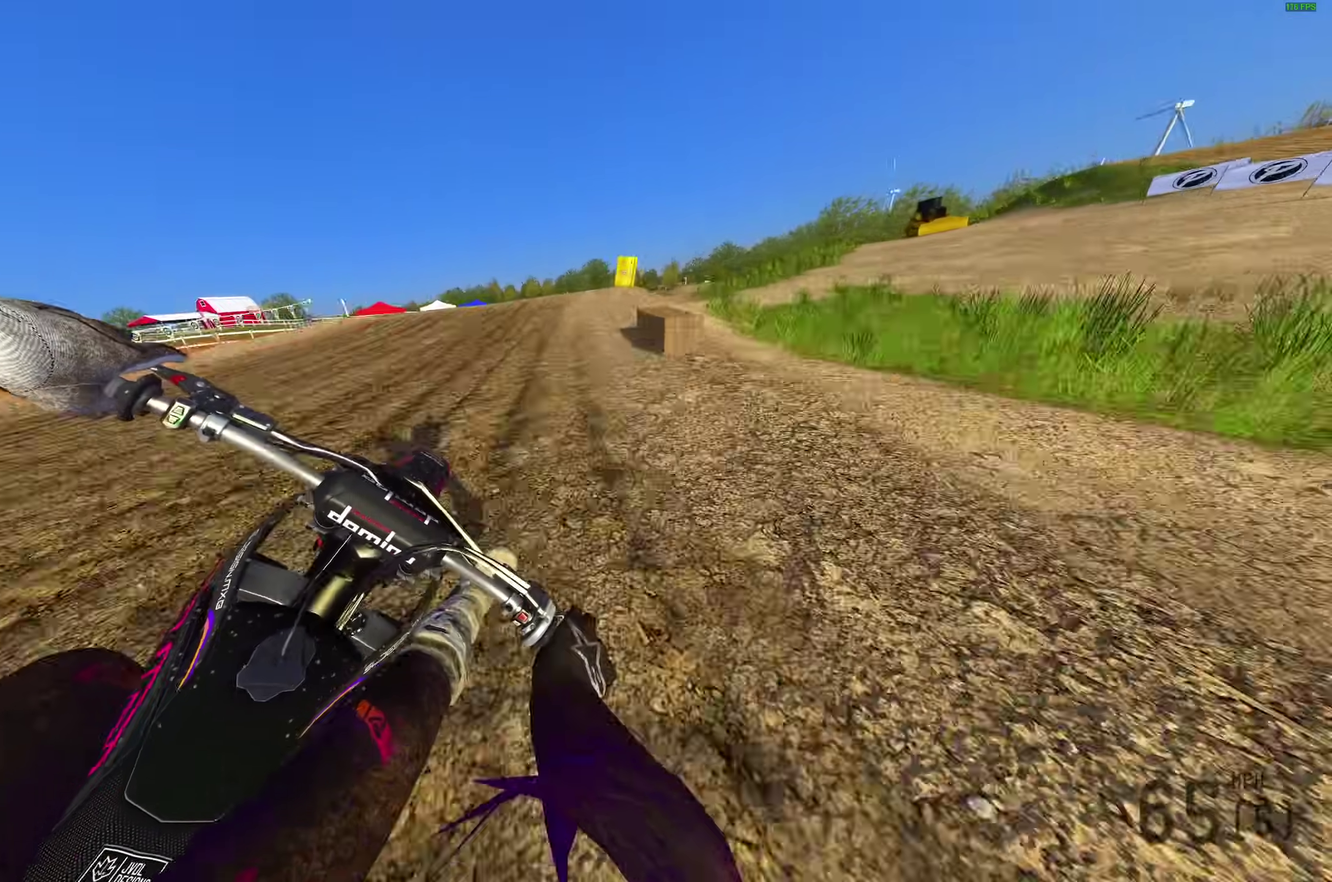
{"dt_ms": 600, "buttons": ["R2"], "left_stick": "center", "right_stick": "right", "button_events": [[367, "CROSS", "down"], [450, "CROSS", "up"], [450, "R2", "up"], [500, "R2", "down"]]}
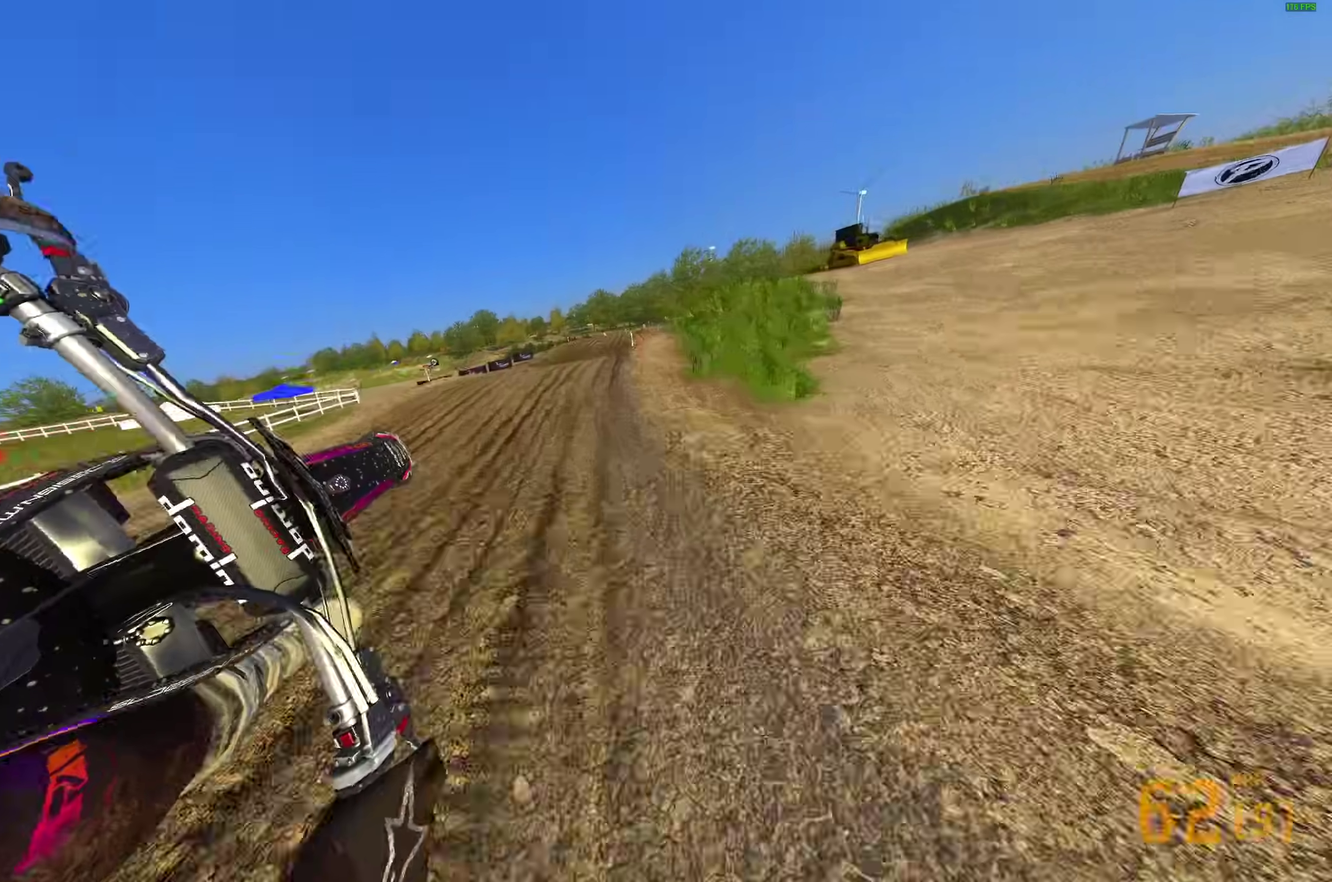
{"dt_ms": 300, "buttons": ["R2"], "left_stick": "center", "right_stick": "center", "button_events": [[17, "CROSS", "down"], [100, "CROSS", "up"]]}
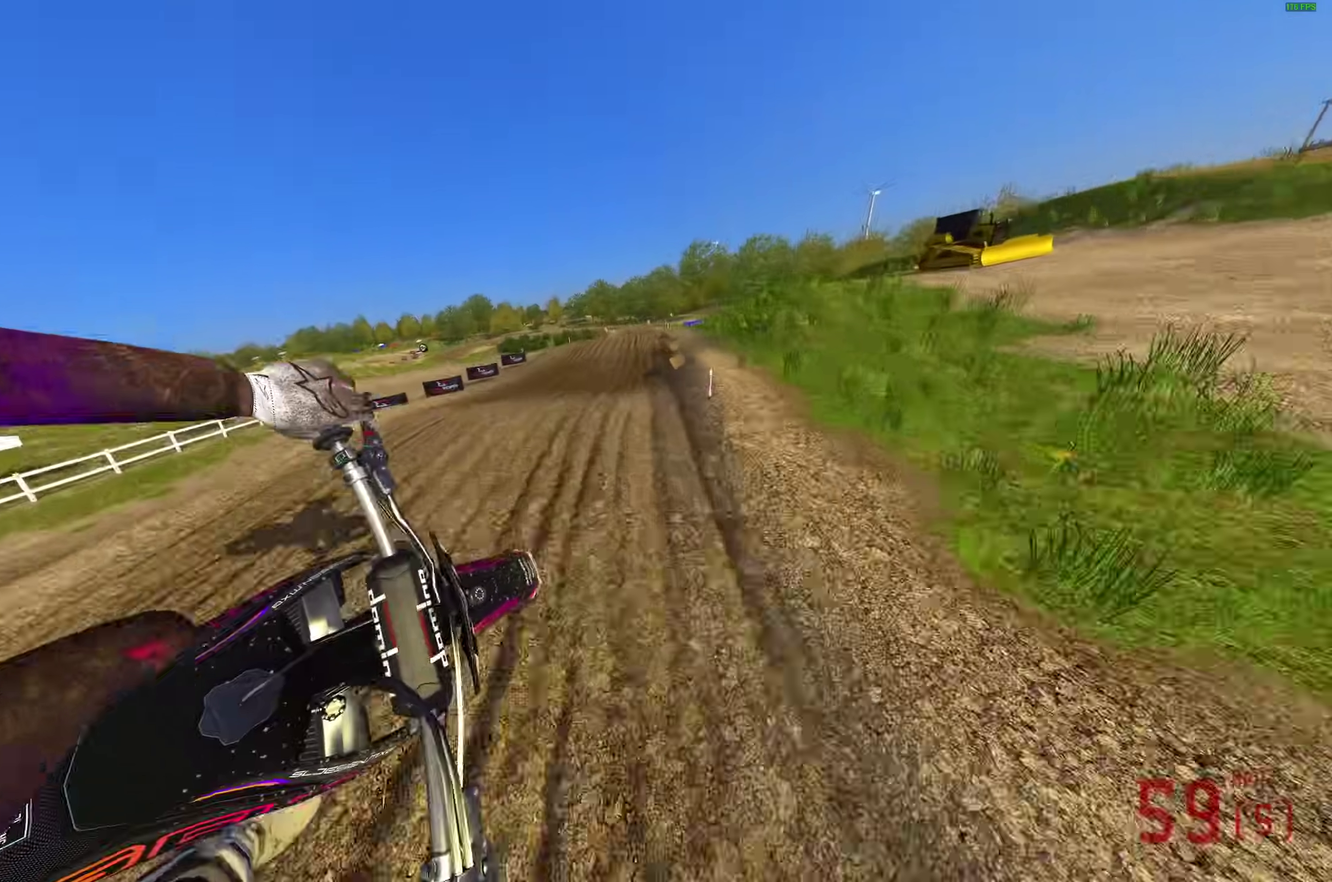
{"dt_ms": 900, "buttons": ["R2"], "left_stick": "right", "right_stick": "down-left", "button_events": [[400, "R2", "up"], [650, "R2", "down"]]}
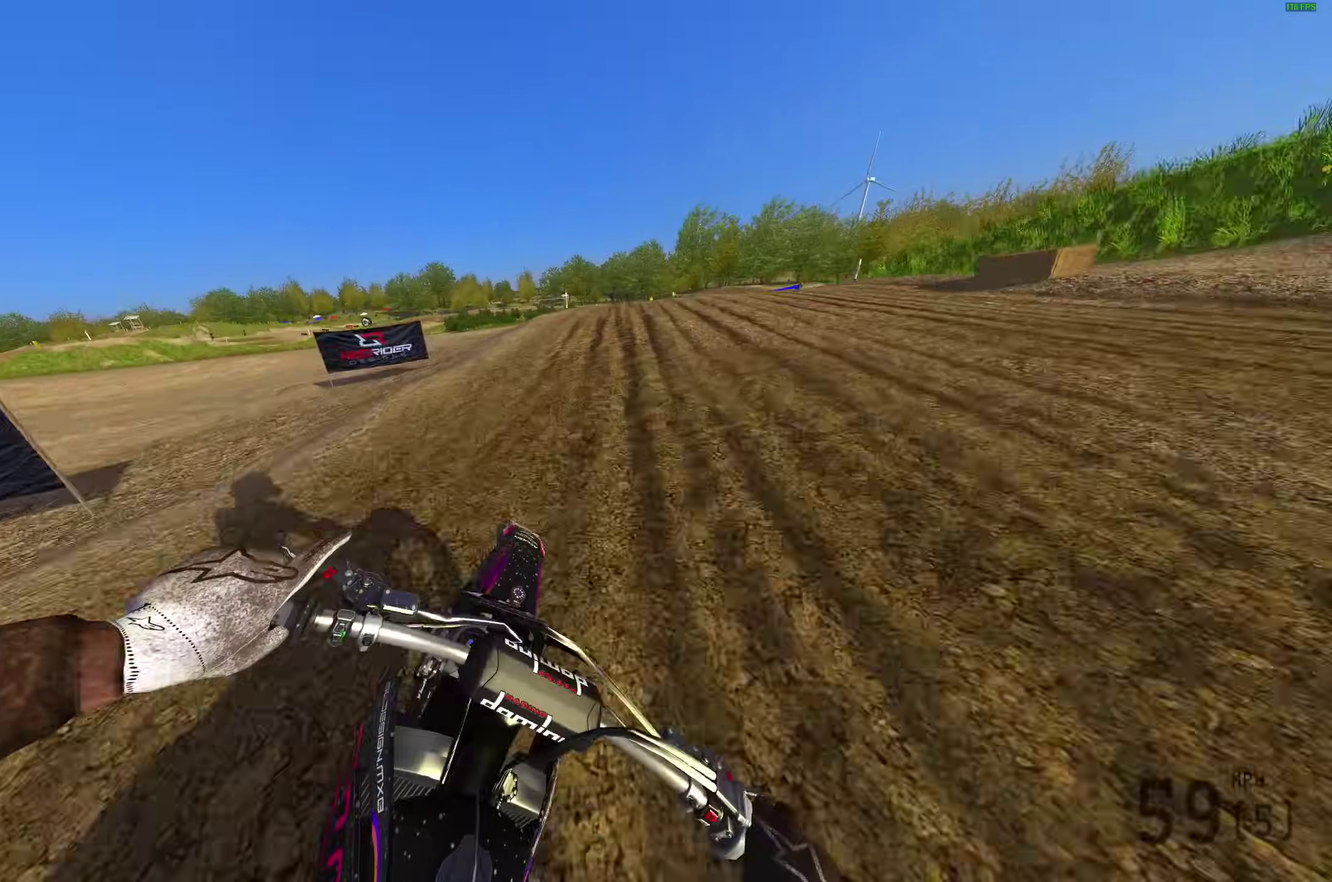
{"dt_ms": 300, "buttons": ["R2"], "left_stick": "right", "right_stick": "up-left", "button_events": []}
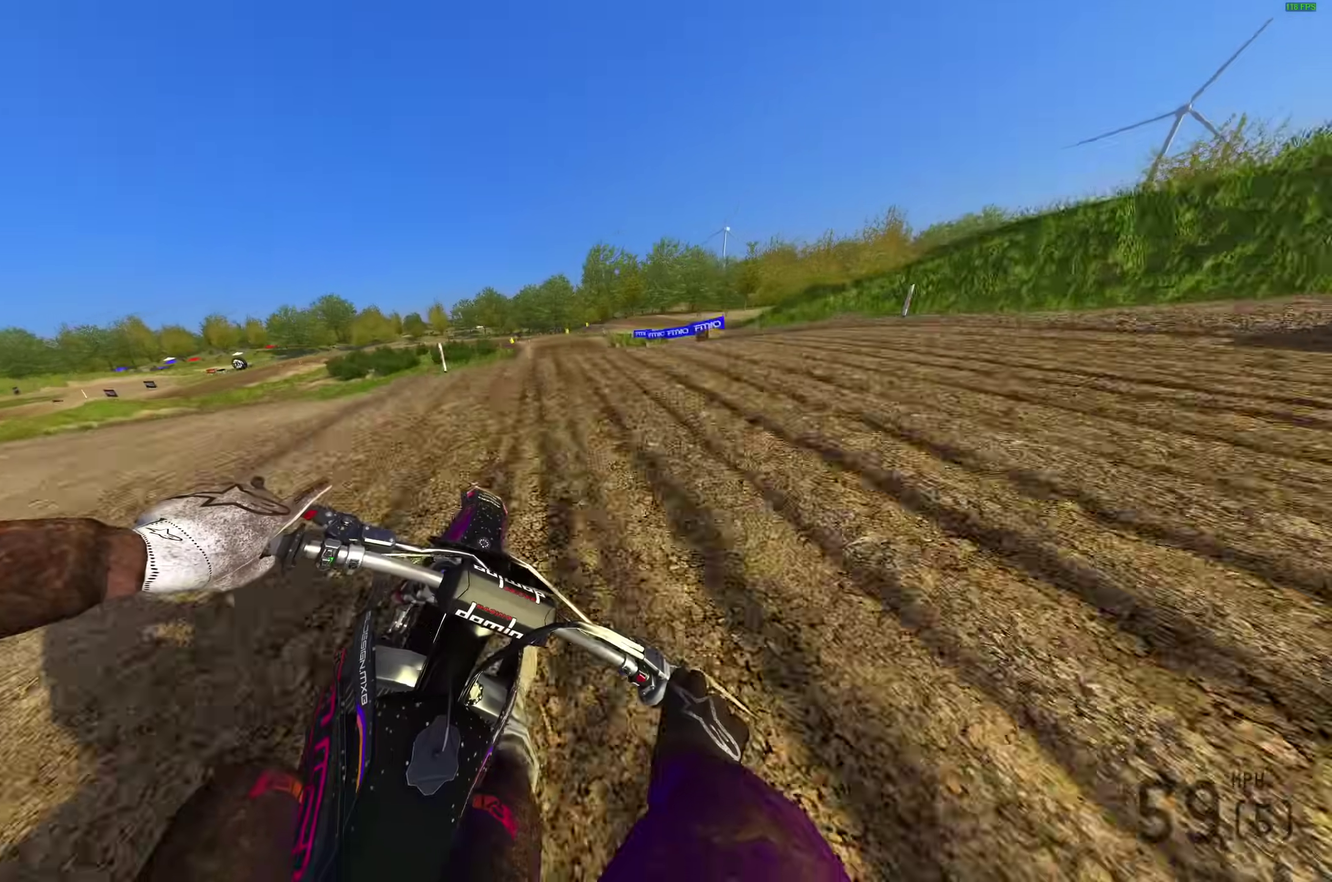
{"dt_ms": 600, "buttons": ["L2"], "left_stick": "up-left", "right_stick": "up-left"}
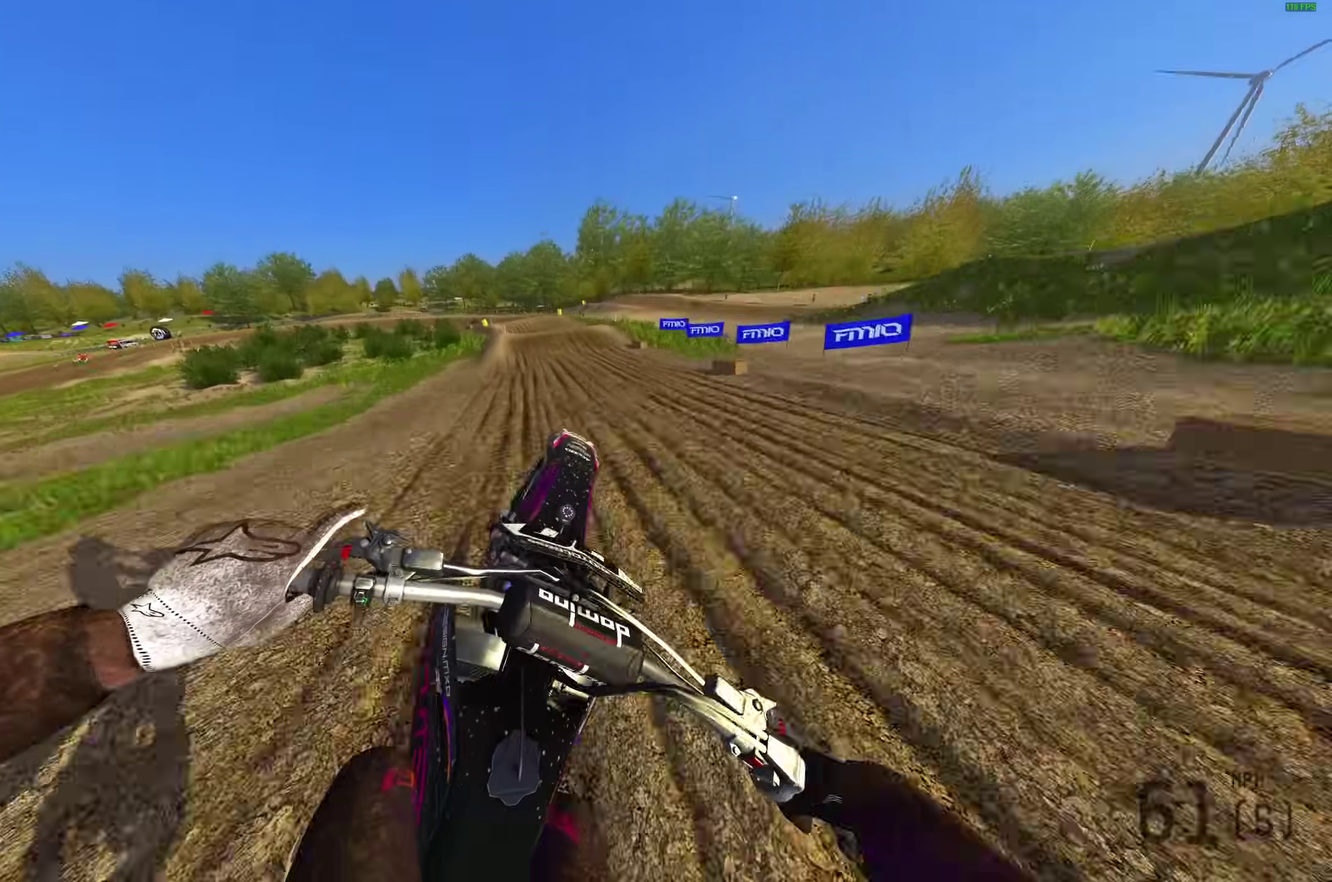
{"dt_ms": 400, "buttons": [], "left_stick": "up-left", "right_stick": "up", "button_events": [[133, "L2", "up"]]}
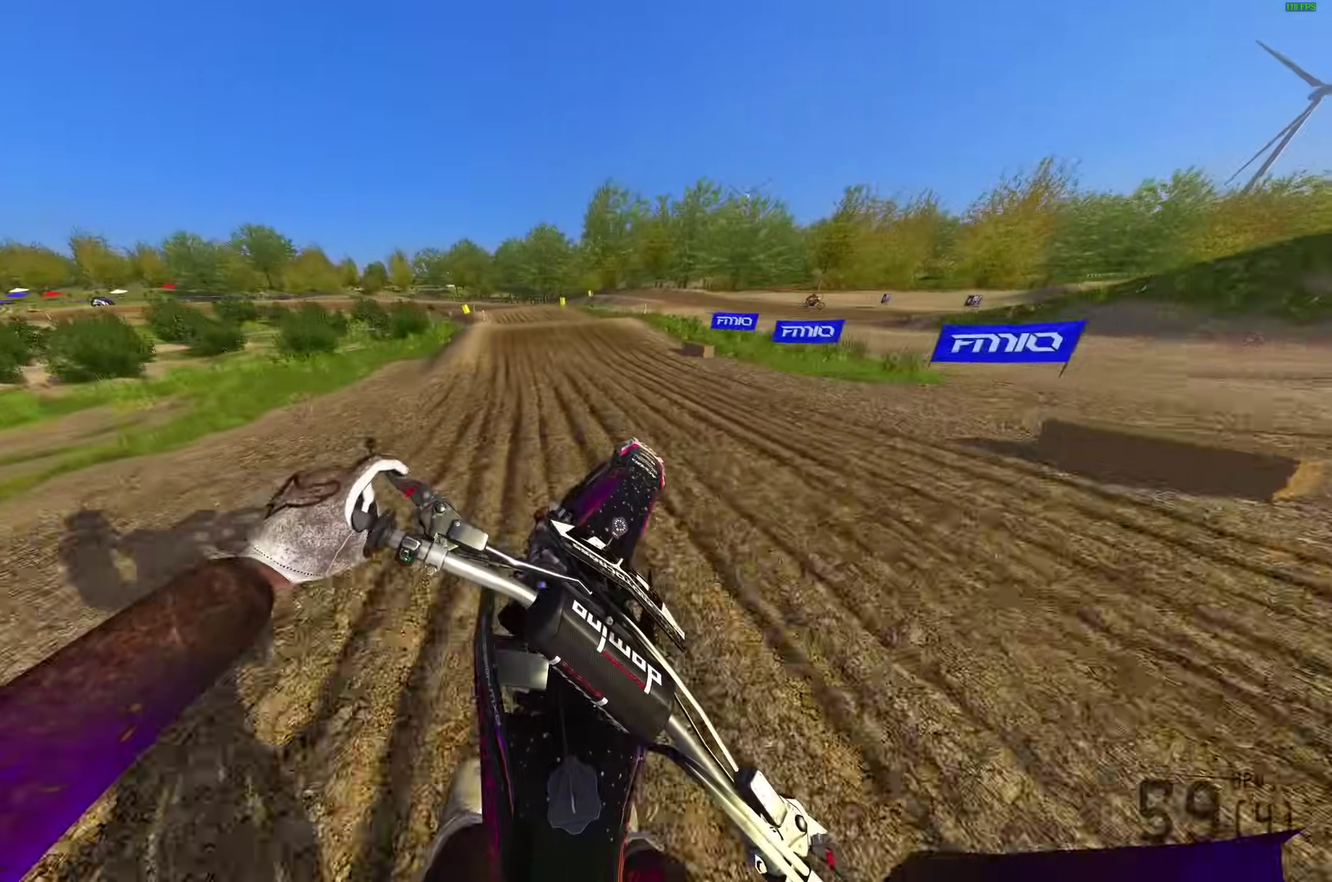
{"dt_ms": 600, "buttons": [], "left_stick": "up-left", "right_stick": "right", "button_events": [[67, "R2", "down"], [400, "R2", "up"]]}